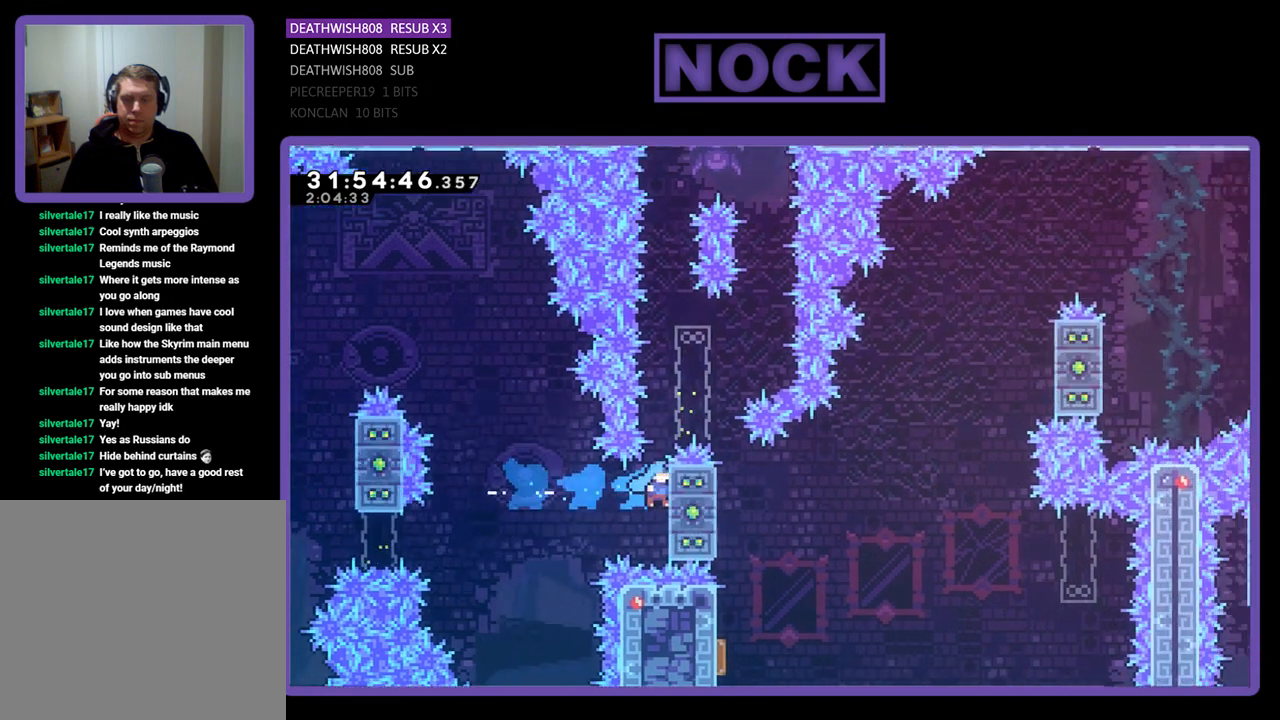
Gameplay with a controller (PlayStation layout); each line is a JSON object with the inputs held at the frame after it. "events" lists button and stick changes between this image and that frame as [ms after this image, input, new state], when the widget could be followed in between. Not read: right_stick.
{"buttons": ["R2"], "left_stick": "center", "events": [[33, "CIRCLE", "up"], [167, "DPAD_RIGHT", "up"], [167, "DPAD_UP", "down"], [233, "DPAD_UP", "up"]]}
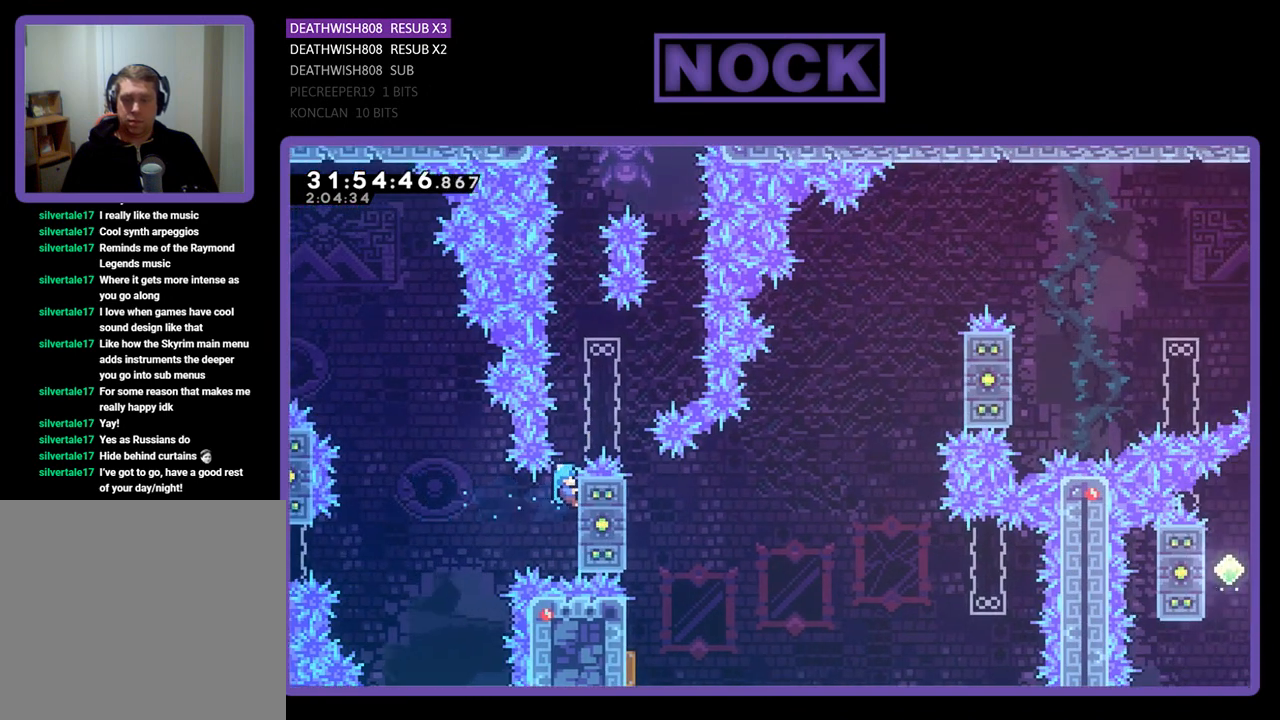
{"buttons": ["R2"], "left_stick": "center", "events": []}
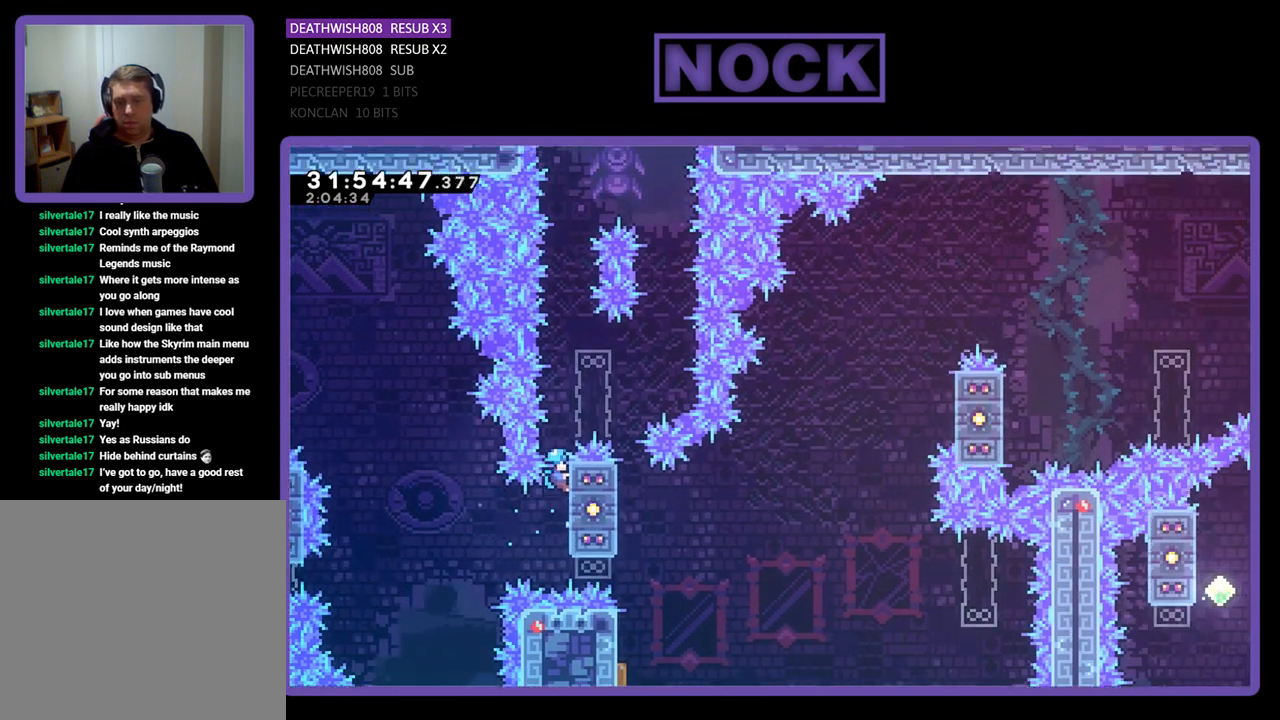
{"buttons": ["R2", "DPAD_UP"], "left_stick": "center", "events": [[467, "DPAD_UP", "down"]]}
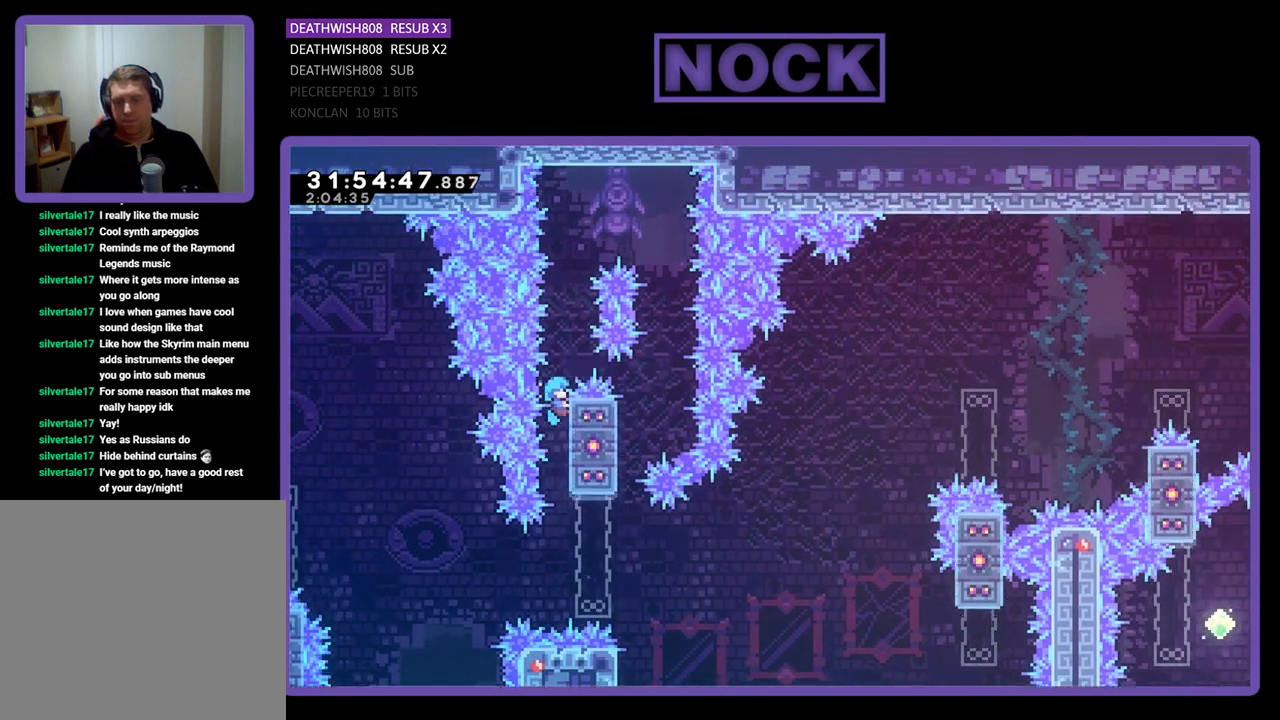
{"buttons": ["CROSS", "R2", "DPAD_RIGHT"], "left_stick": "center", "events": [[133, "CROSS", "down"], [200, "DPAD_RIGHT", "down"], [333, "DPAD_UP", "up"]]}
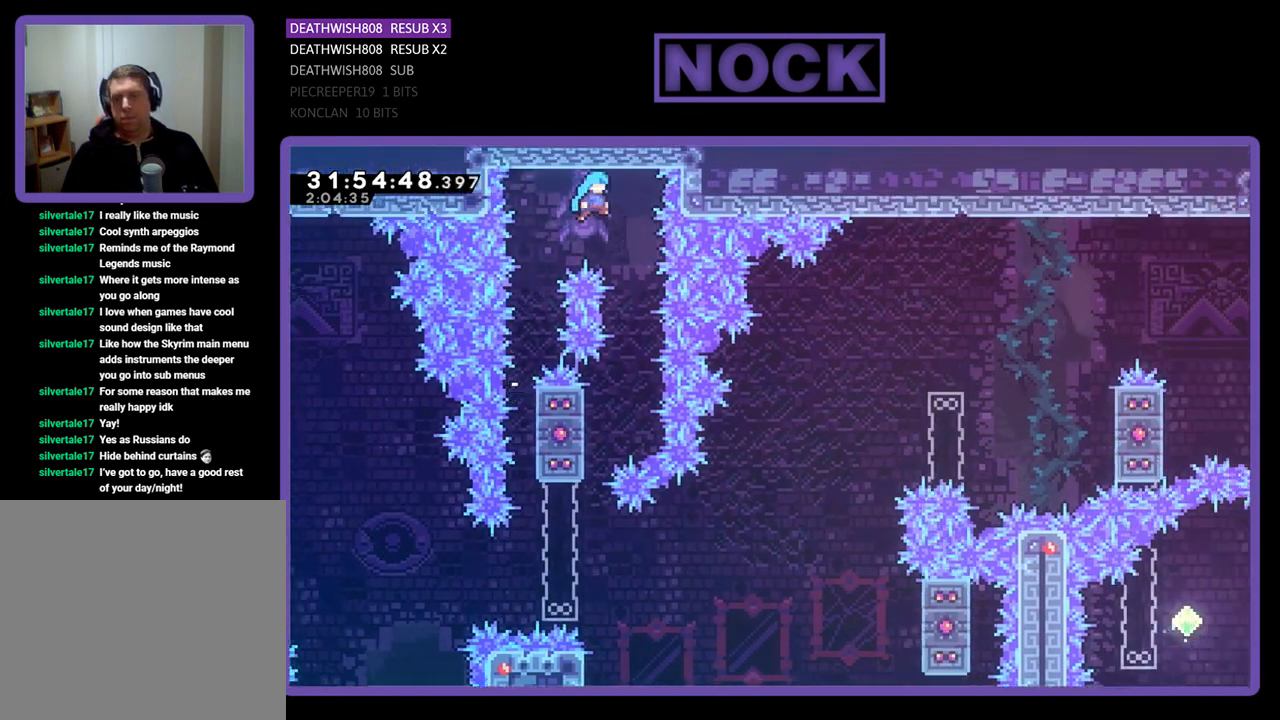
{"buttons": ["R2"], "left_stick": "center", "events": [[100, "CROSS", "up"], [100, "DPAD_RIGHT", "up"]]}
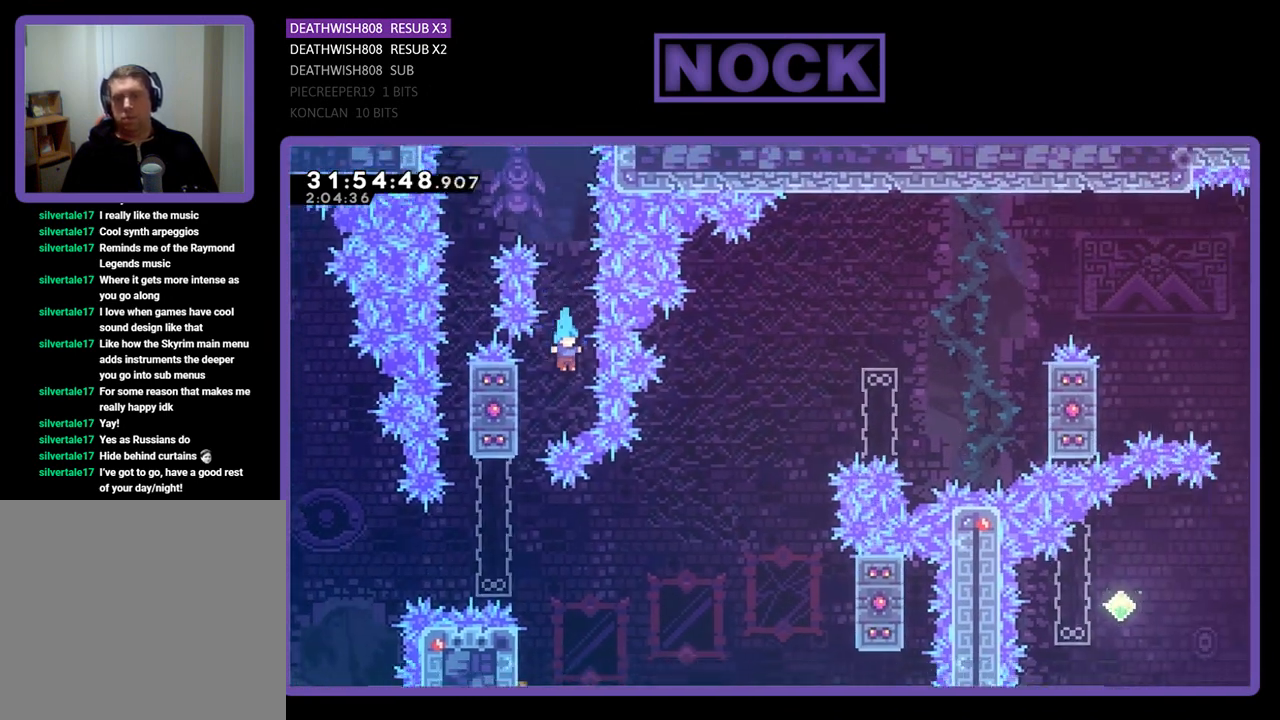
{"buttons": ["R2"], "left_stick": "center", "events": [[33, "DPAD_LEFT", "down"], [167, "DPAD_UP", "down"], [367, "DPAD_UP", "up"], [400, "DPAD_LEFT", "up"]]}
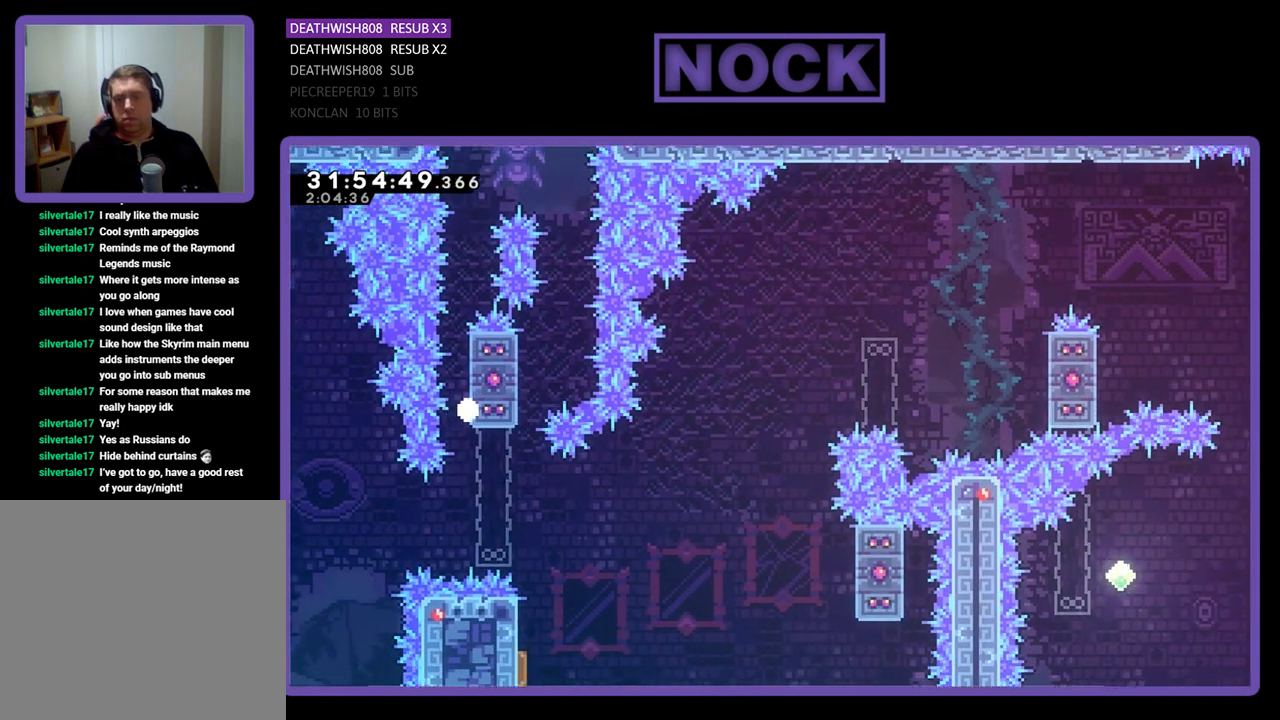
{"buttons": [], "left_stick": "center", "events": [[367, "R2", "up"]]}
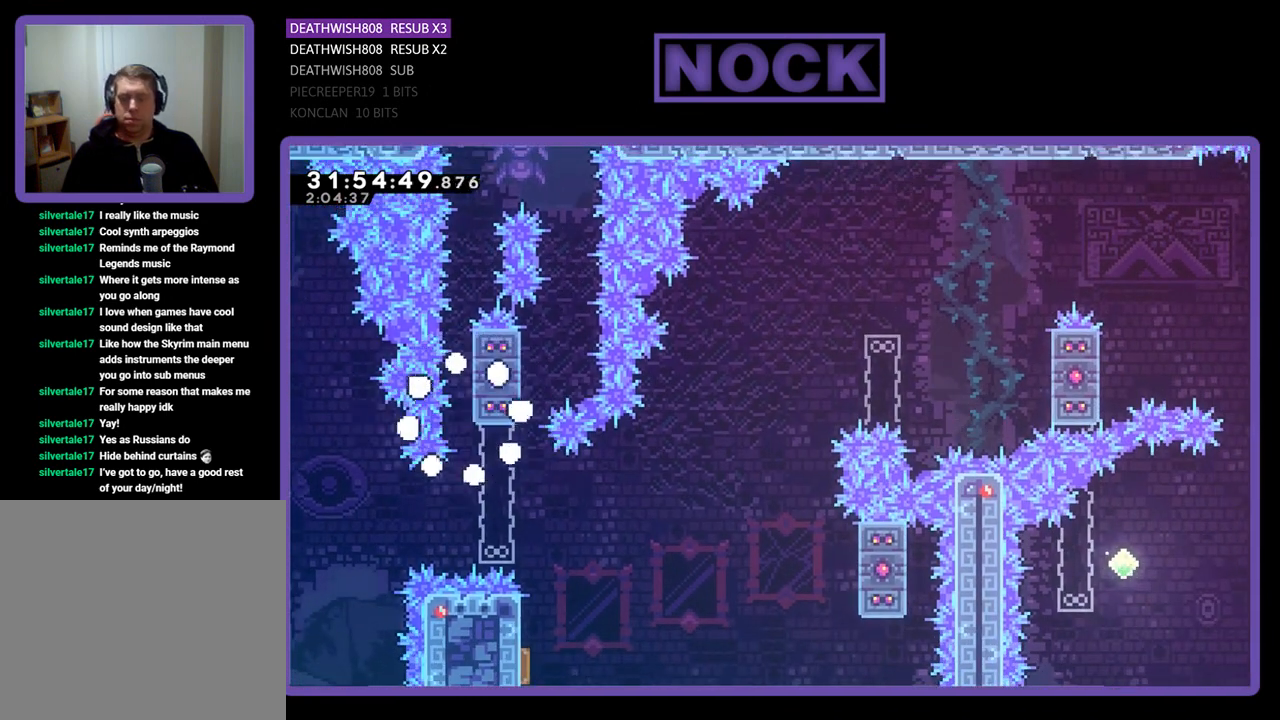
{"buttons": [], "left_stick": "center", "events": []}
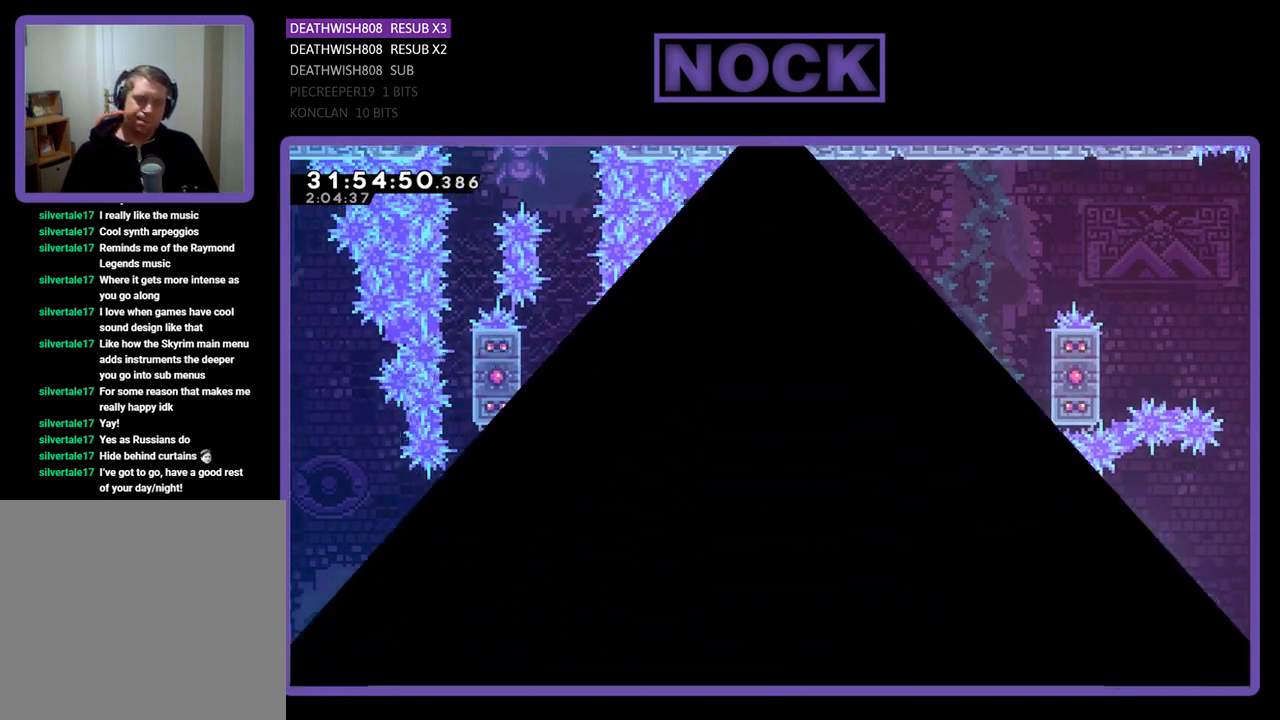
{"buttons": [], "left_stick": "center", "events": []}
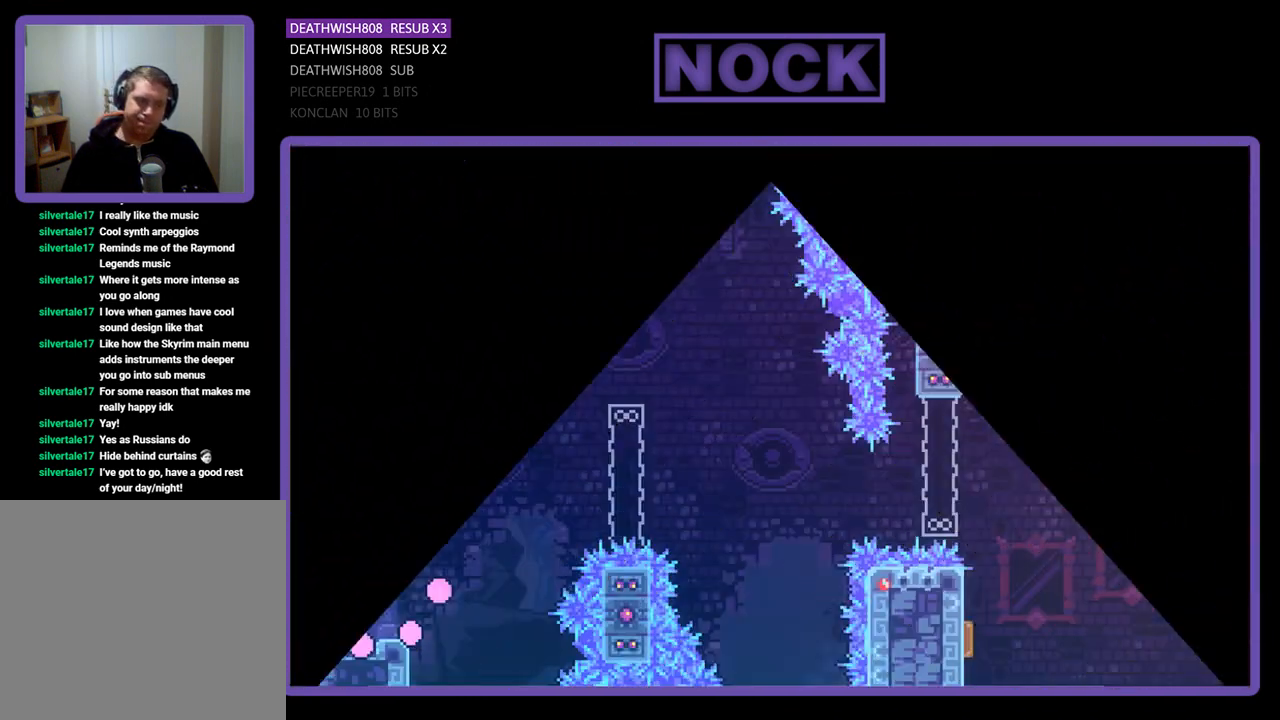
{"buttons": ["R2", "DPAD_RIGHT"], "left_stick": "center", "events": [[367, "R2", "down"], [400, "DPAD_RIGHT", "down"]]}
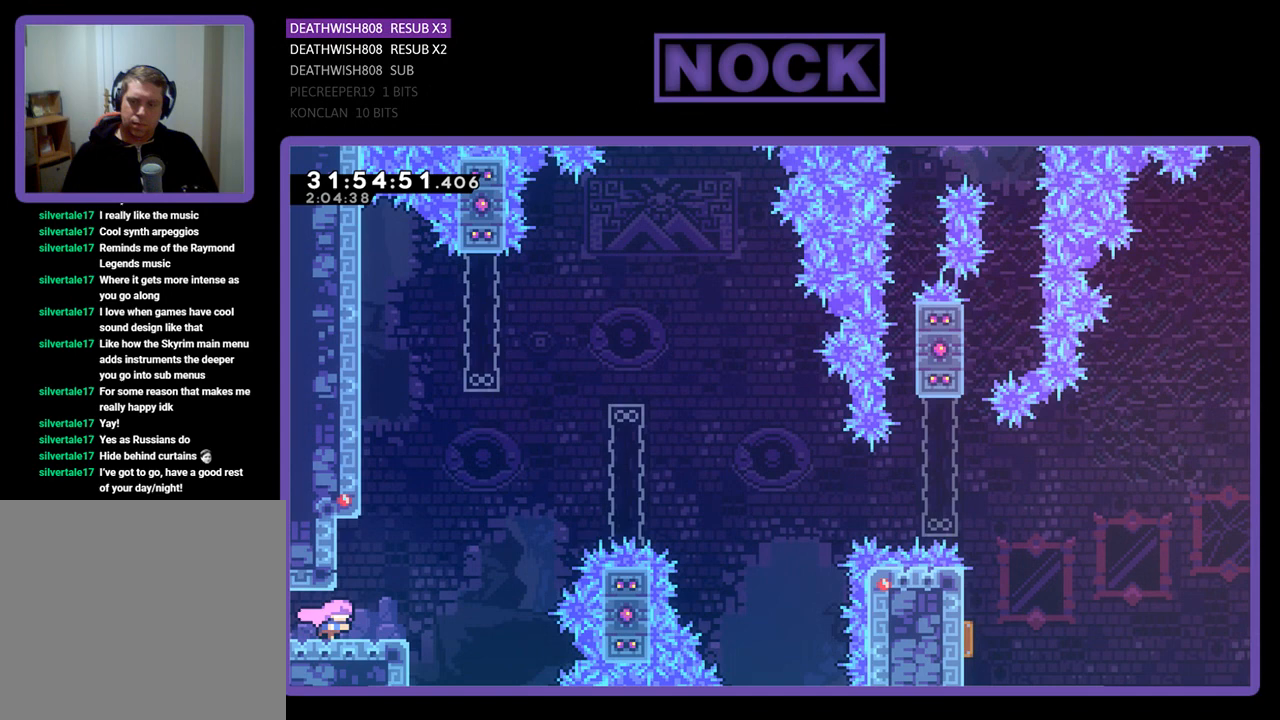
{"buttons": ["CIRCLE", "R2", "DPAD_UP", "DPAD_RIGHT"], "left_stick": "center", "events": [[300, "CROSS", "down"], [300, "DPAD_UP", "down"], [400, "CROSS", "up"], [500, "CIRCLE", "down"]]}
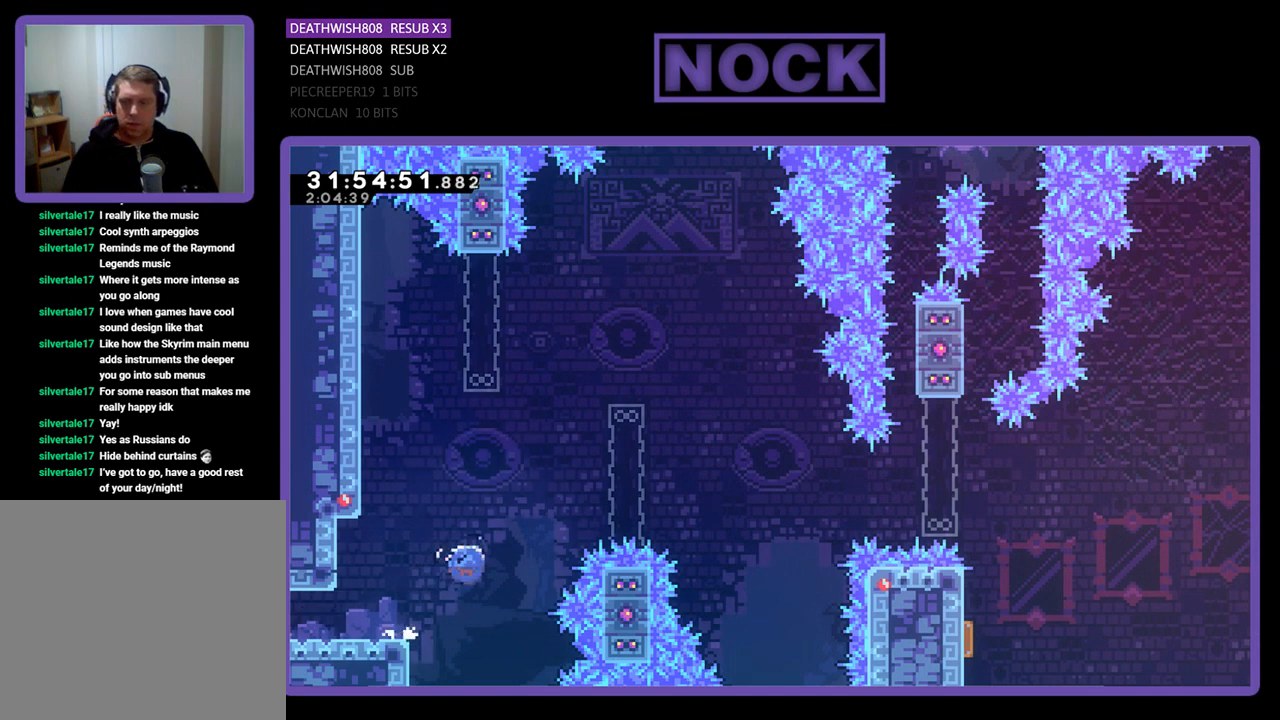
{"buttons": ["R2", "DPAD_UP", "DPAD_RIGHT"], "left_stick": "center", "events": [[400, "CIRCLE", "up"]]}
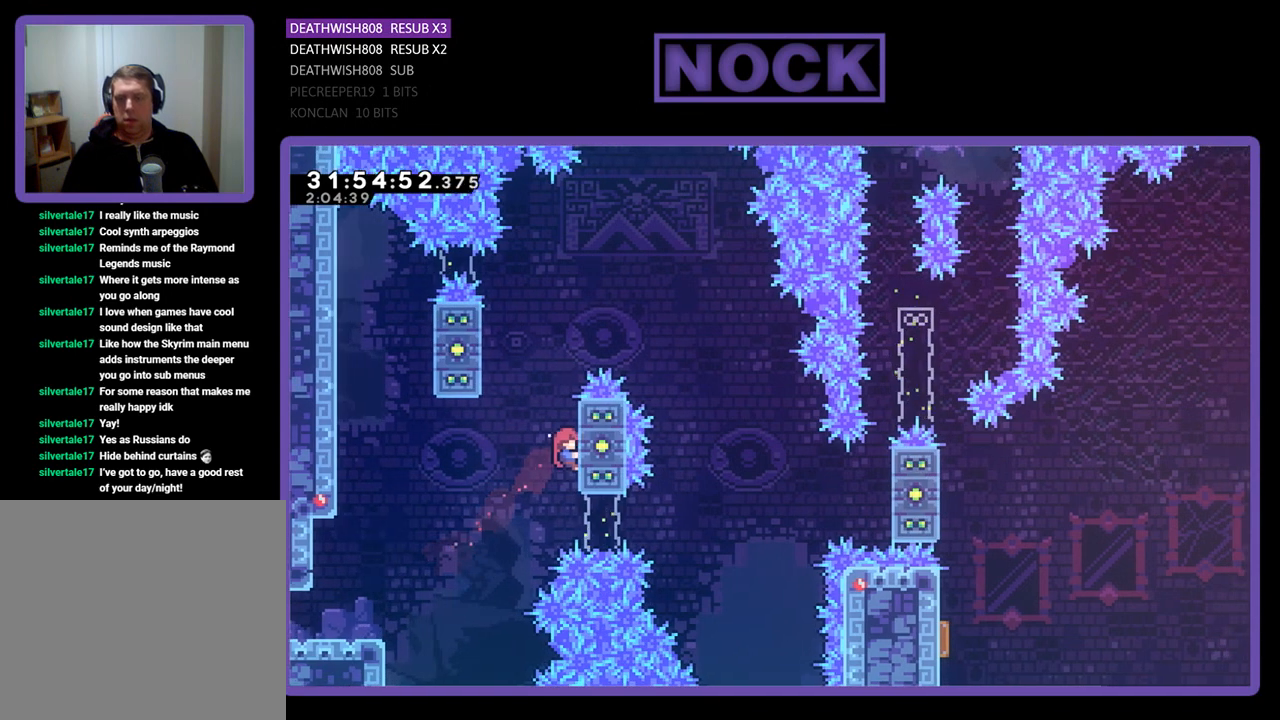
{"buttons": ["CROSS", "R2", "DPAD_RIGHT"], "left_stick": "center", "events": [[267, "CROSS", "down"], [367, "DPAD_UP", "up"]]}
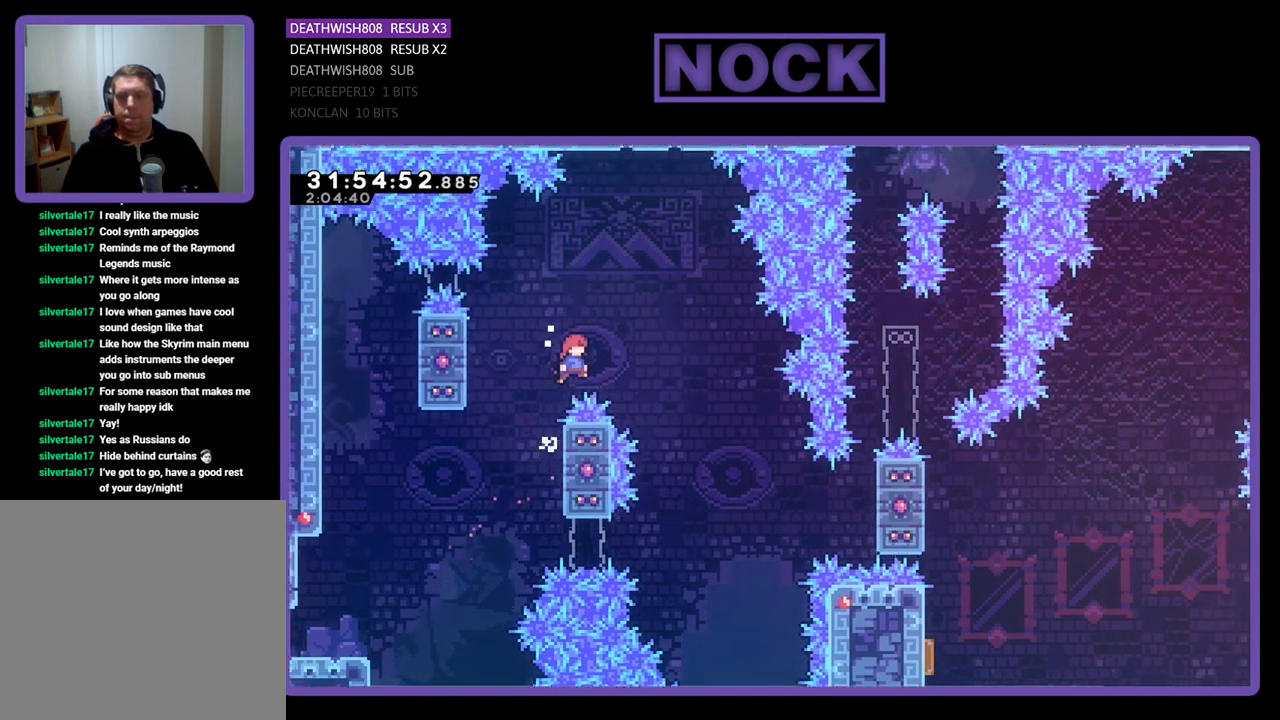
{"buttons": ["R2", "DPAD_RIGHT"], "left_stick": "center", "events": [[333, "CROSS", "up"]]}
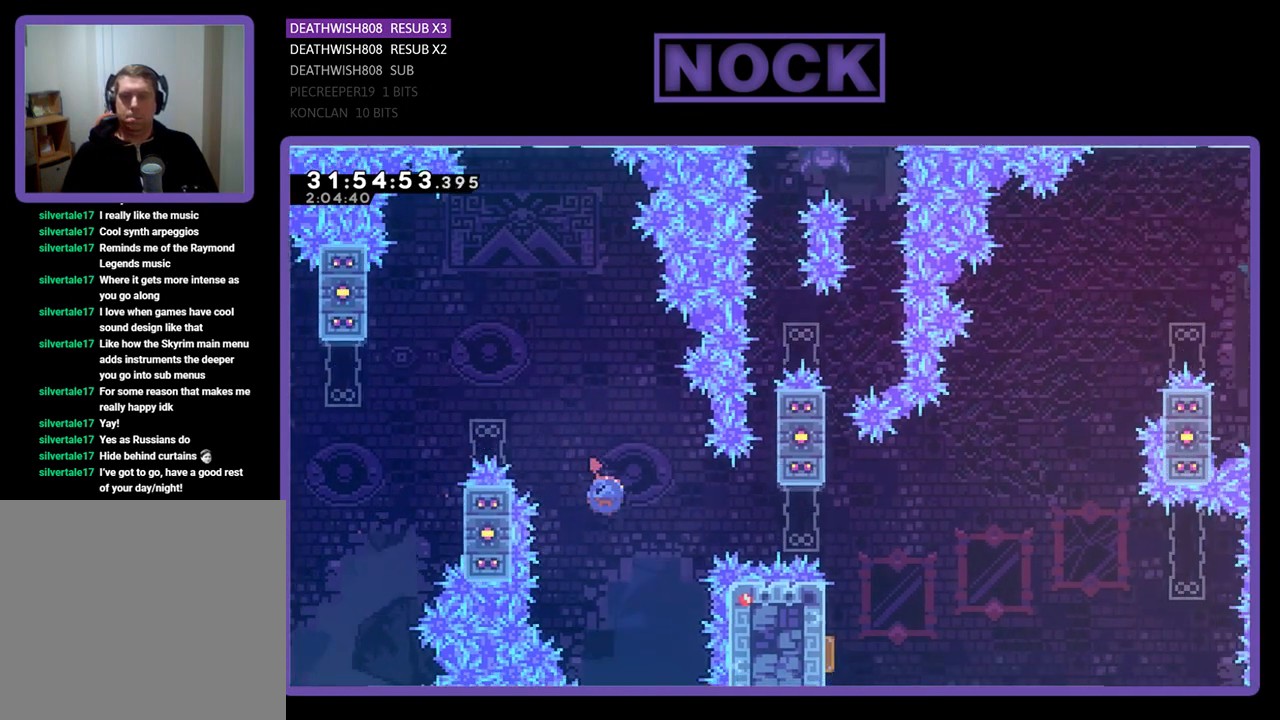
{"buttons": ["R2", "DPAD_UP"], "left_stick": "center", "events": [[33, "CIRCLE", "down"], [333, "CIRCLE", "up"], [467, "DPAD_UP", "down"], [500, "DPAD_RIGHT", "up"]]}
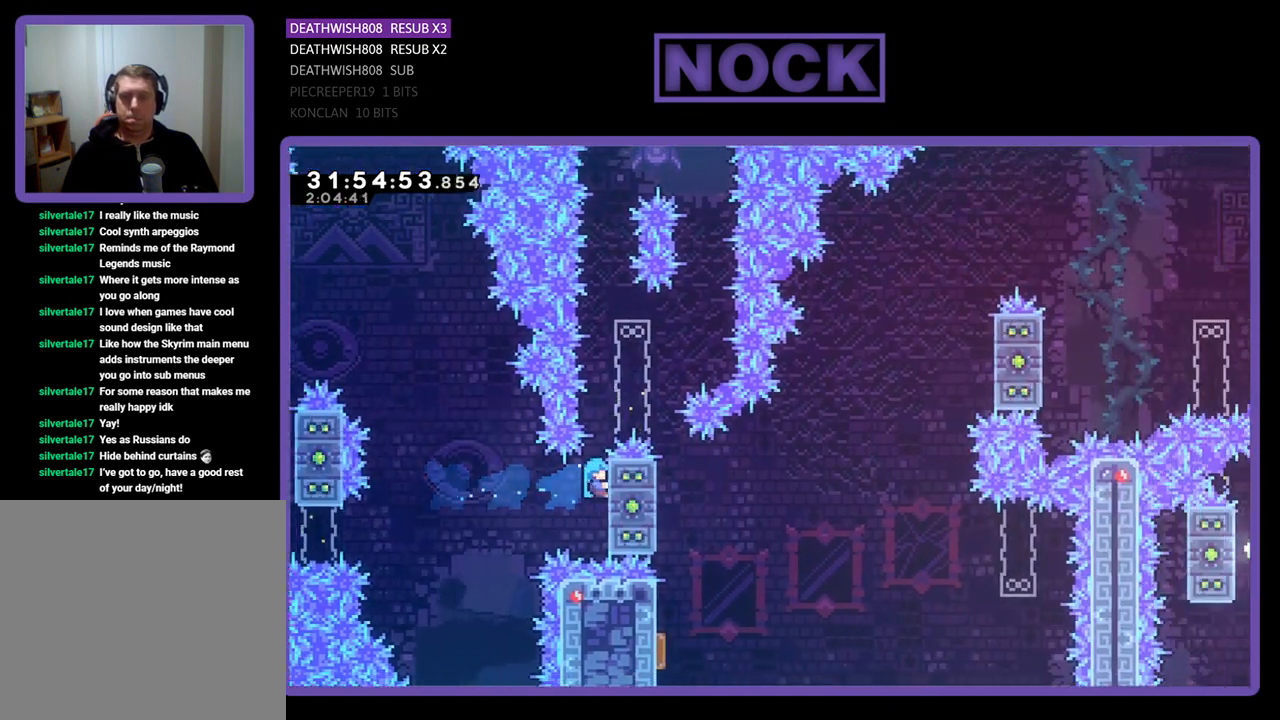
{"buttons": ["R2"], "left_stick": "center", "events": [[200, "DPAD_UP", "up"]]}
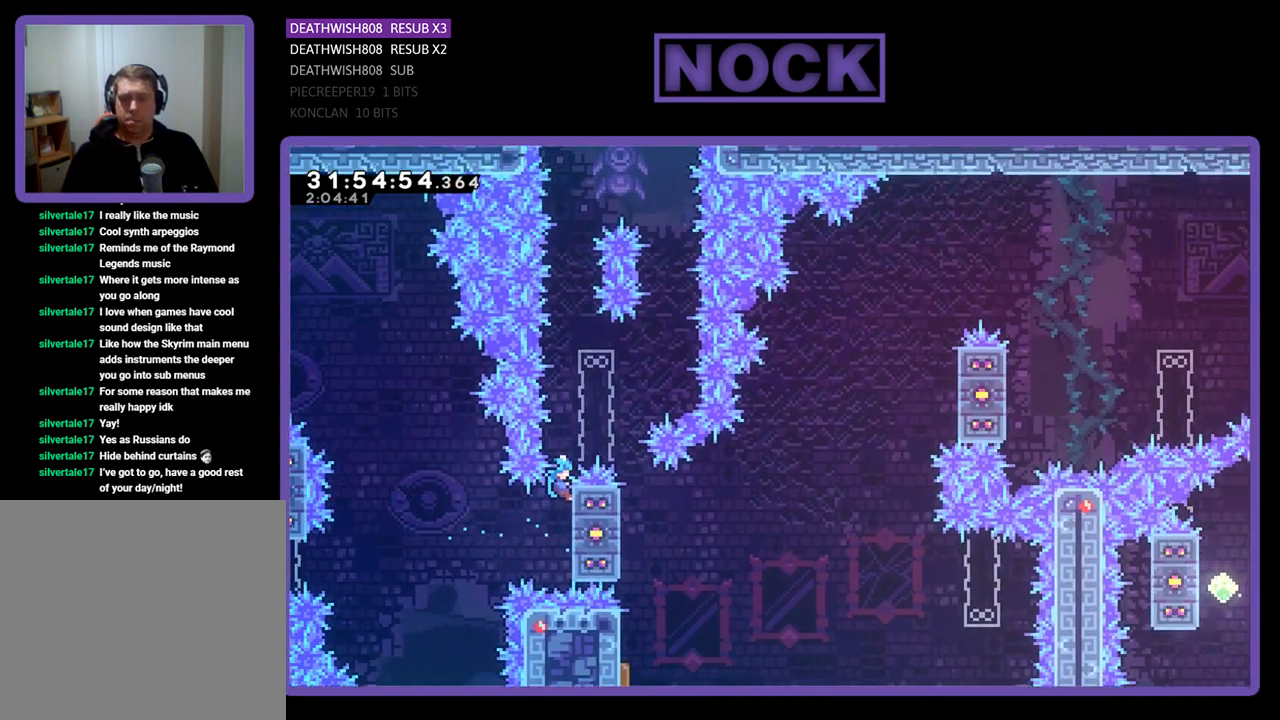
{"buttons": ["R2"], "left_stick": "center", "events": []}
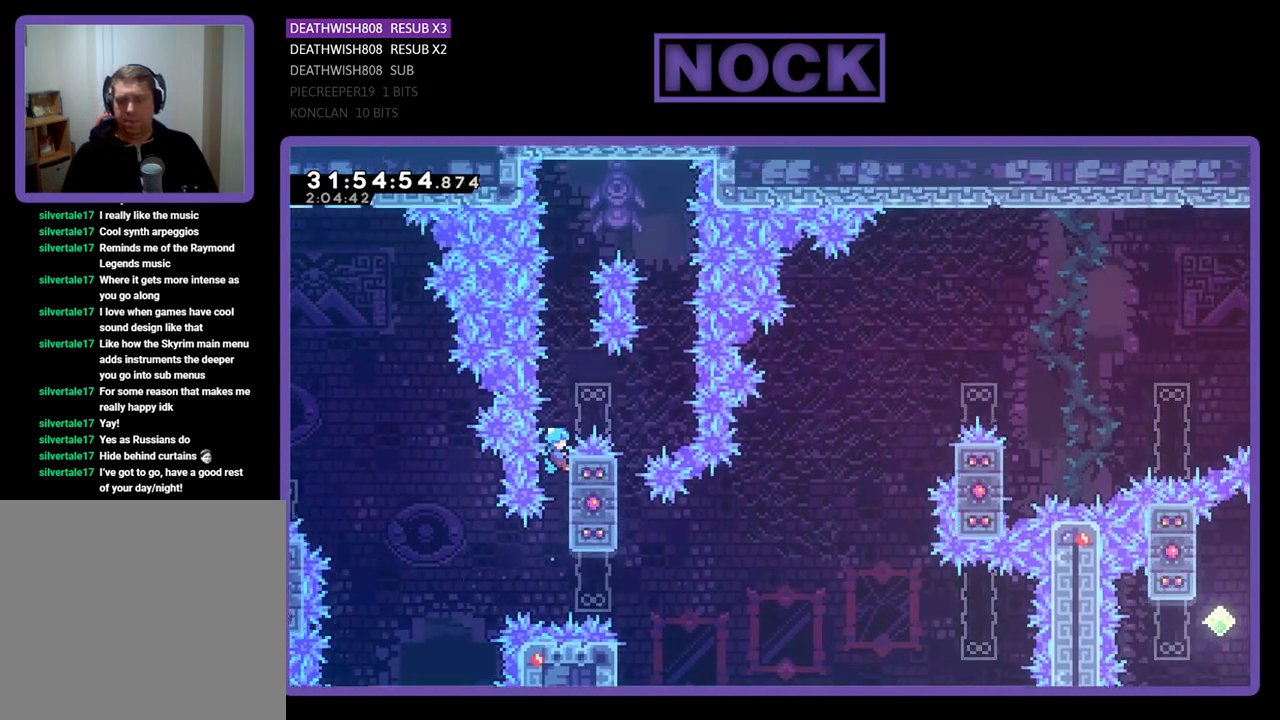
{"buttons": ["CROSS", "R2", "DPAD_UP", "DPAD_RIGHT"], "left_stick": "center", "events": [[333, "DPAD_UP", "down"], [433, "CROSS", "down"], [500, "DPAD_RIGHT", "down"]]}
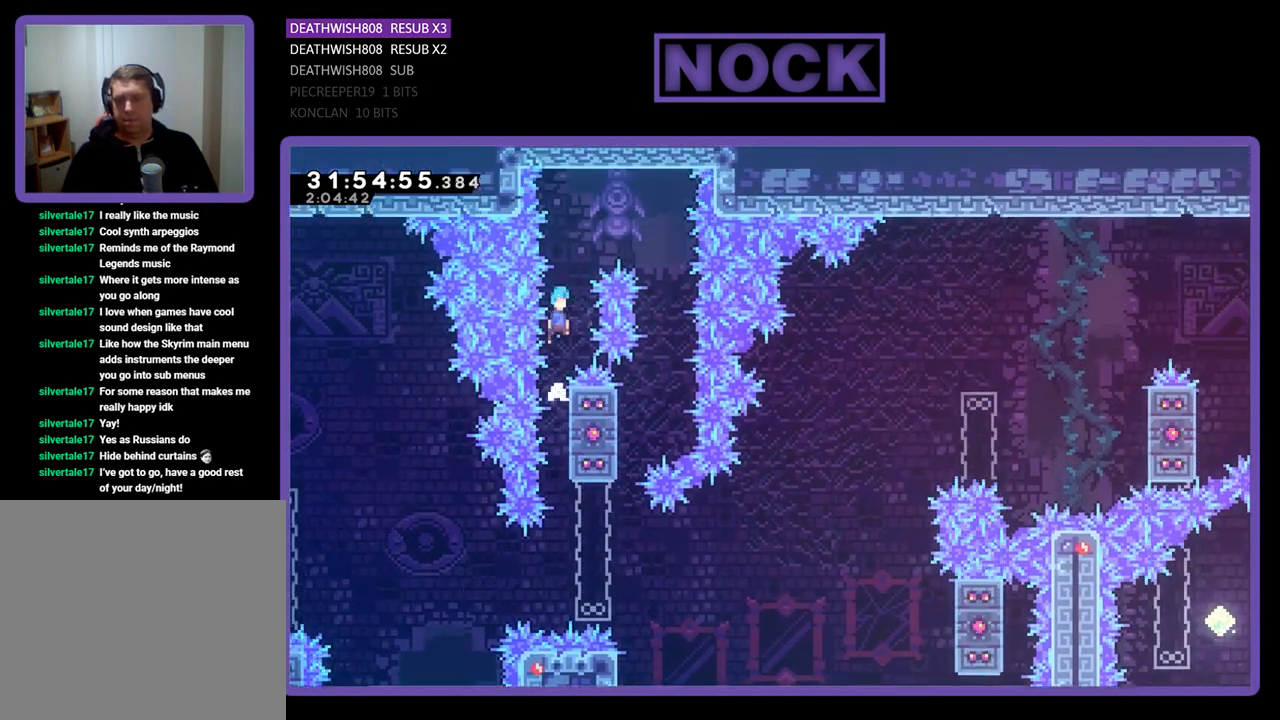
{"buttons": ["R2"], "left_stick": "center", "events": [[100, "DPAD_UP", "up"], [333, "CROSS", "up"], [367, "DPAD_RIGHT", "up"]]}
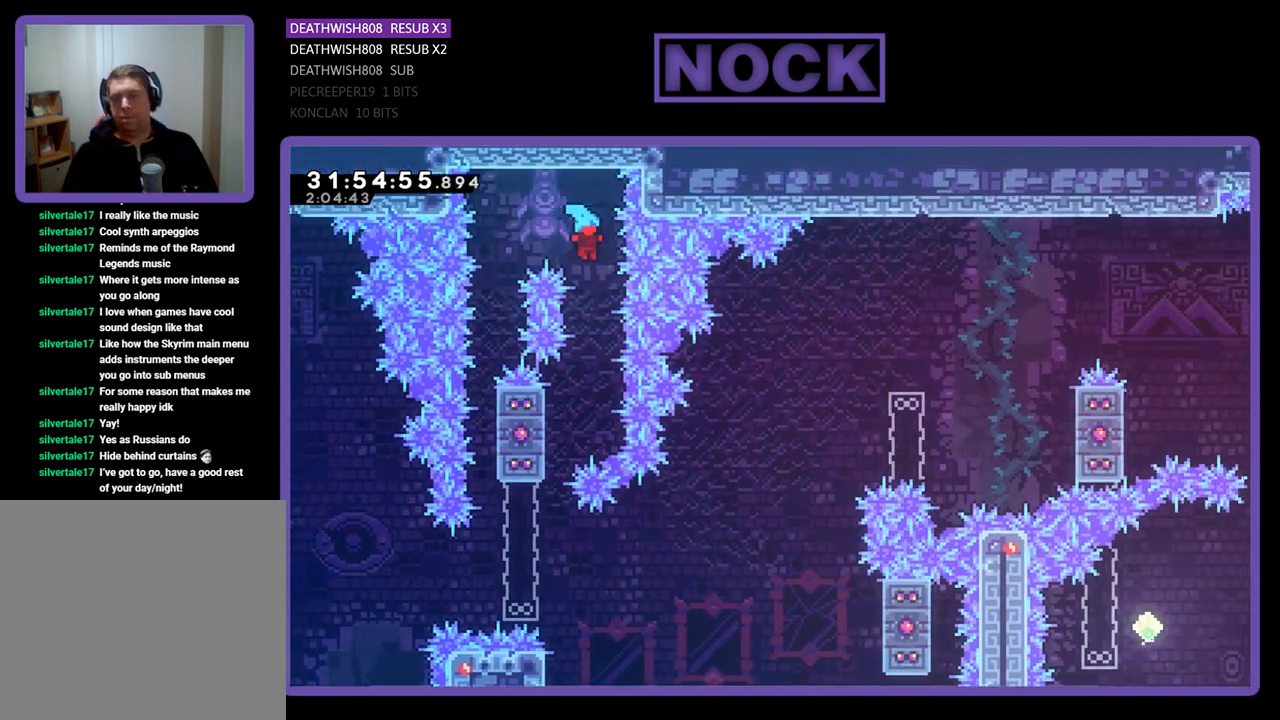
{"buttons": ["R2", "DPAD_UP", "DPAD_LEFT"], "left_stick": "center", "events": [[300, "DPAD_LEFT", "down"], [400, "DPAD_UP", "down"]]}
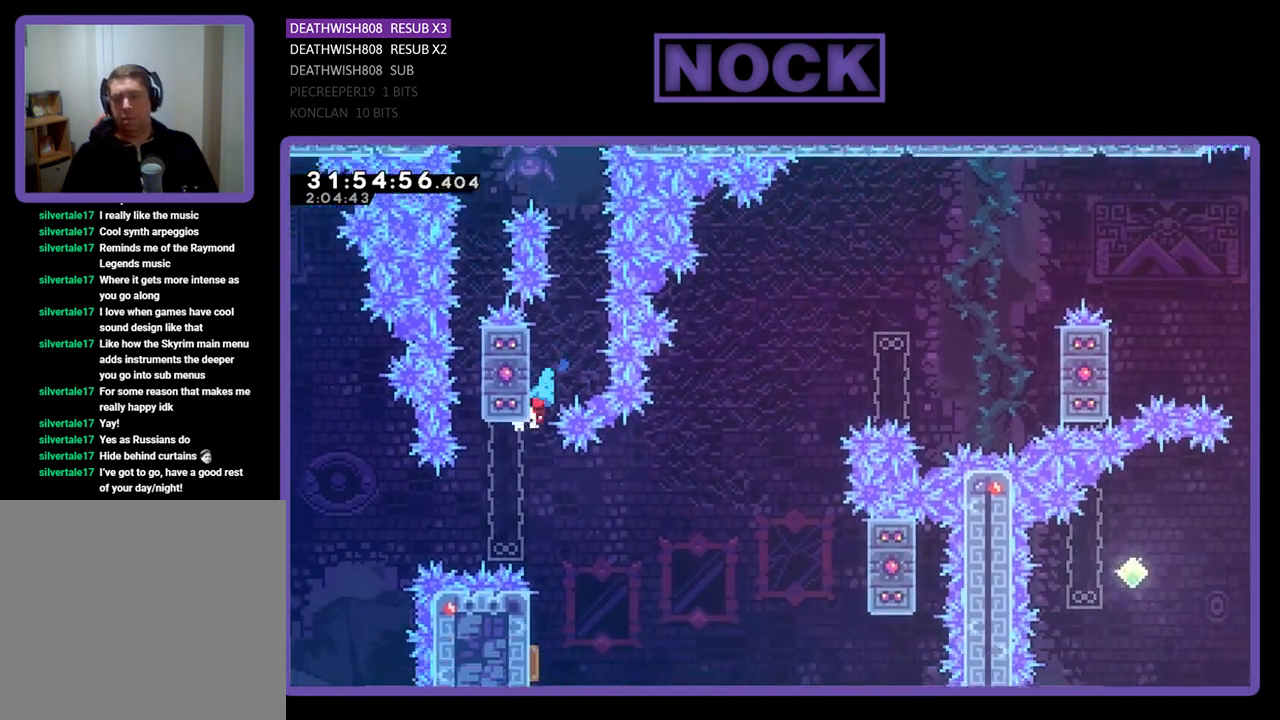
{"buttons": [], "left_stick": "center", "events": [[100, "DPAD_UP", "up"], [167, "DPAD_LEFT", "up"], [467, "R2", "up"]]}
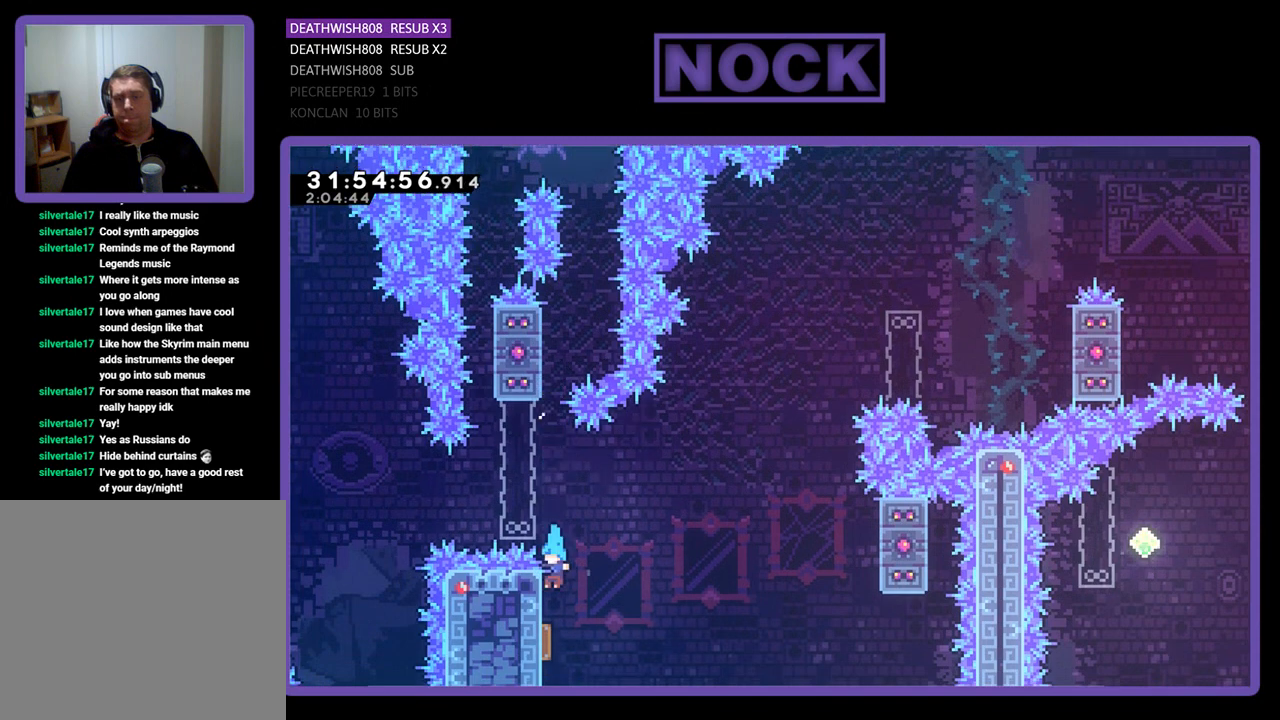
{"buttons": ["R2", "DPAD_UP", "DPAD_RIGHT"], "left_stick": "center", "events": [[200, "R2", "down"], [233, "DPAD_UP", "down"], [300, "DPAD_RIGHT", "down"]]}
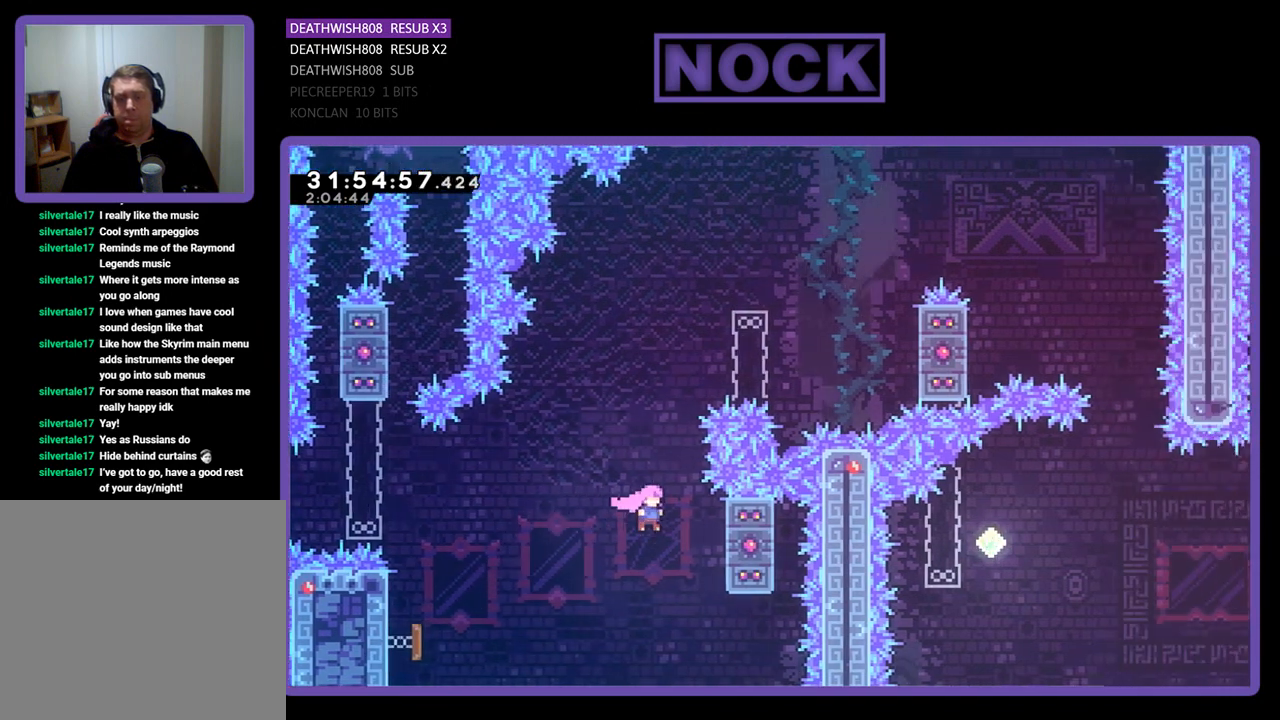
{"buttons": ["R2"], "left_stick": "center", "events": [[233, "DPAD_RIGHT", "up"], [433, "DPAD_UP", "up"]]}
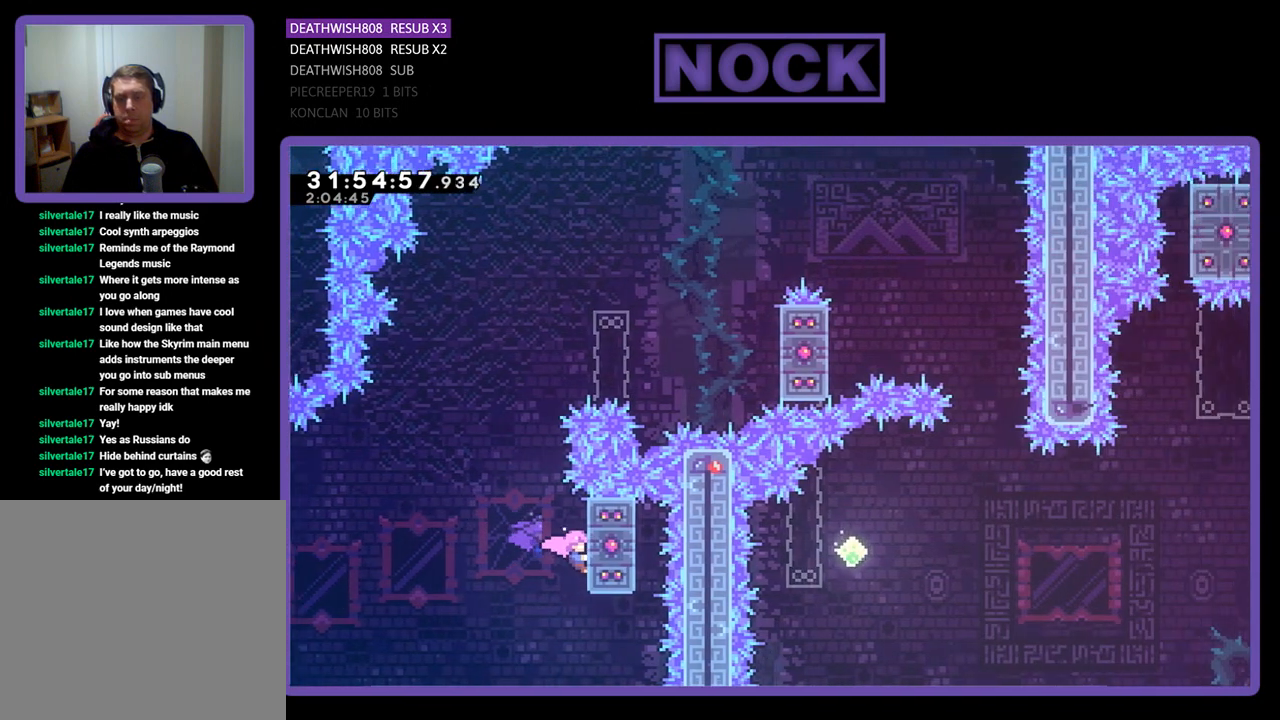
{"buttons": ["CROSS", "R2", "DPAD_UP", "DPAD_LEFT"], "left_stick": "center", "events": [[133, "DPAD_UP", "down"], [267, "DPAD_UP", "up"], [467, "CROSS", "down"], [467, "DPAD_LEFT", "down"], [467, "DPAD_UP", "down"]]}
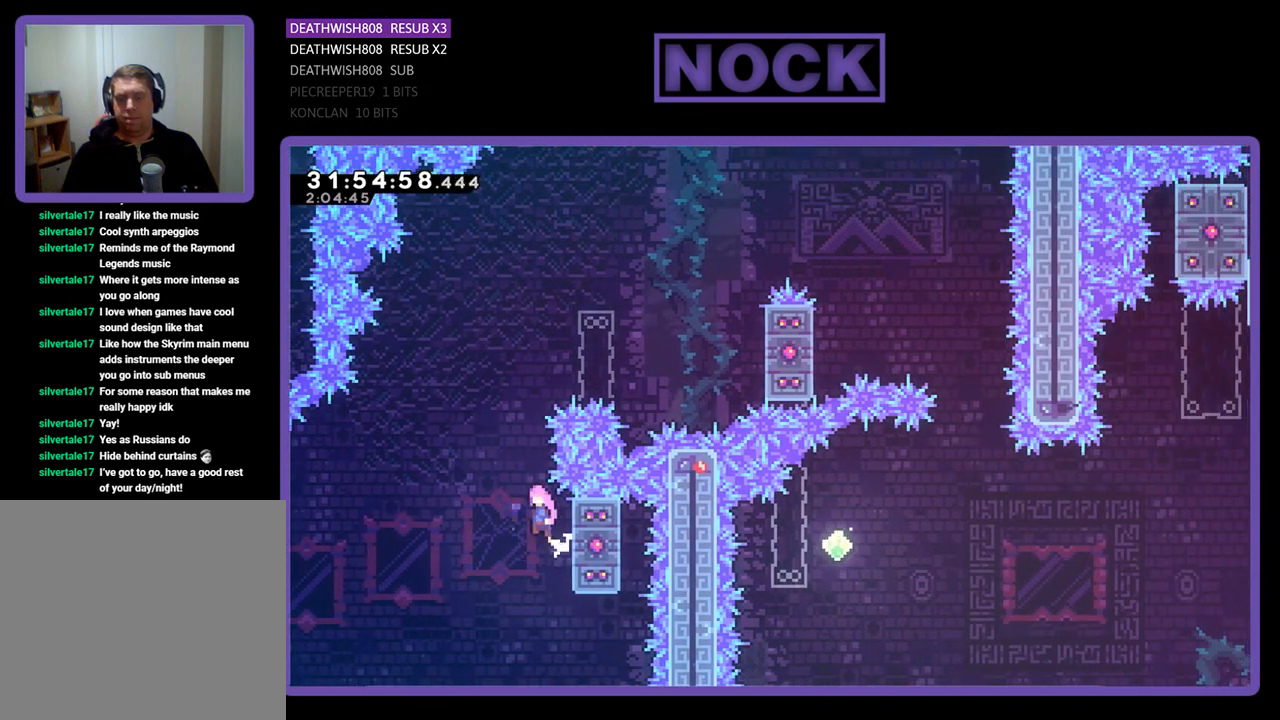
{"buttons": ["CIRCLE", "R2", "DPAD_UP", "DPAD_RIGHT"], "left_stick": "center", "events": [[133, "DPAD_LEFT", "up"], [167, "CROSS", "up"], [167, "DPAD_RIGHT", "down"], [233, "CIRCLE", "down"]]}
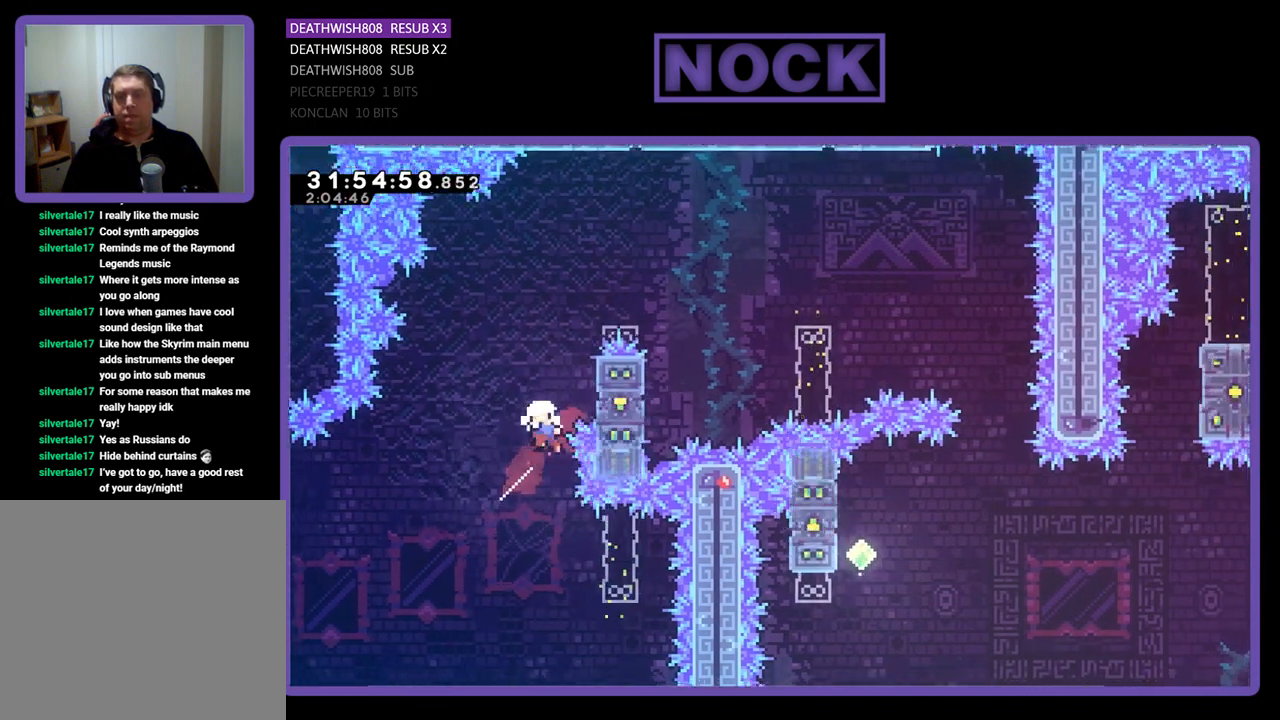
{"buttons": [], "left_stick": "center", "events": [[233, "CIRCLE", "up"], [233, "DPAD_RIGHT", "up"], [300, "DPAD_UP", "up"], [300, "R2", "up"]]}
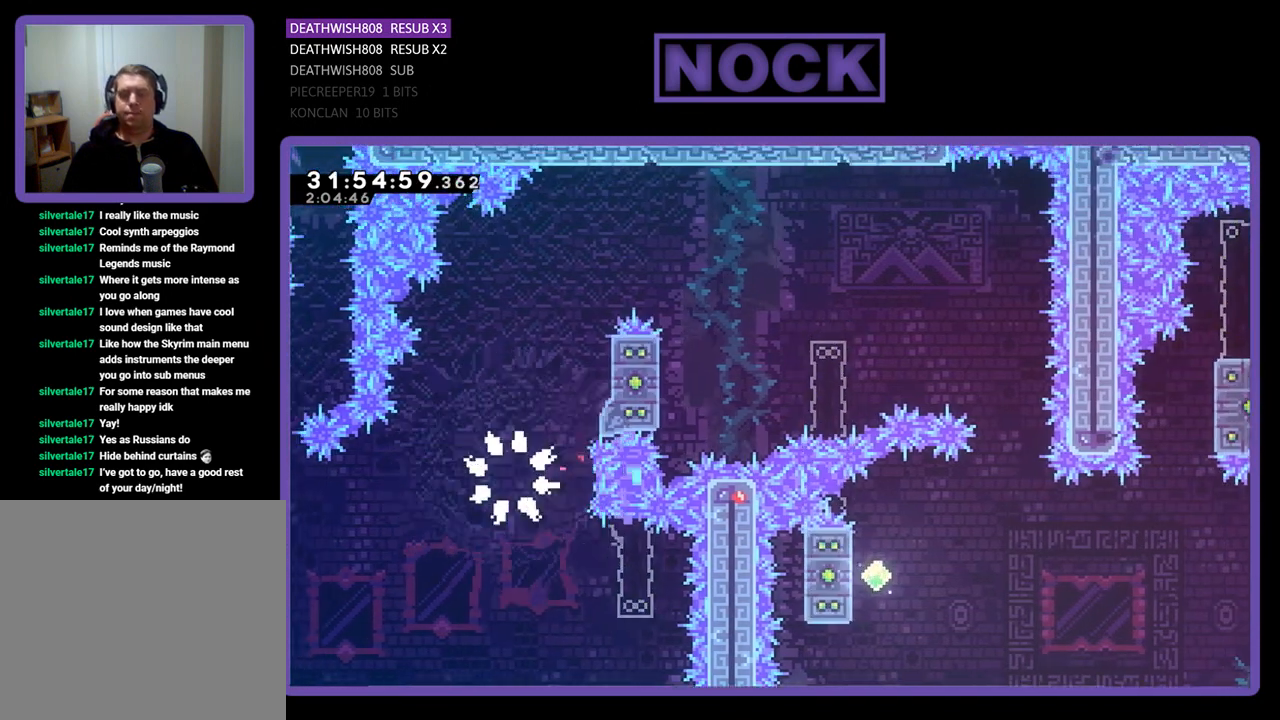
{"buttons": [], "left_stick": "center", "events": []}
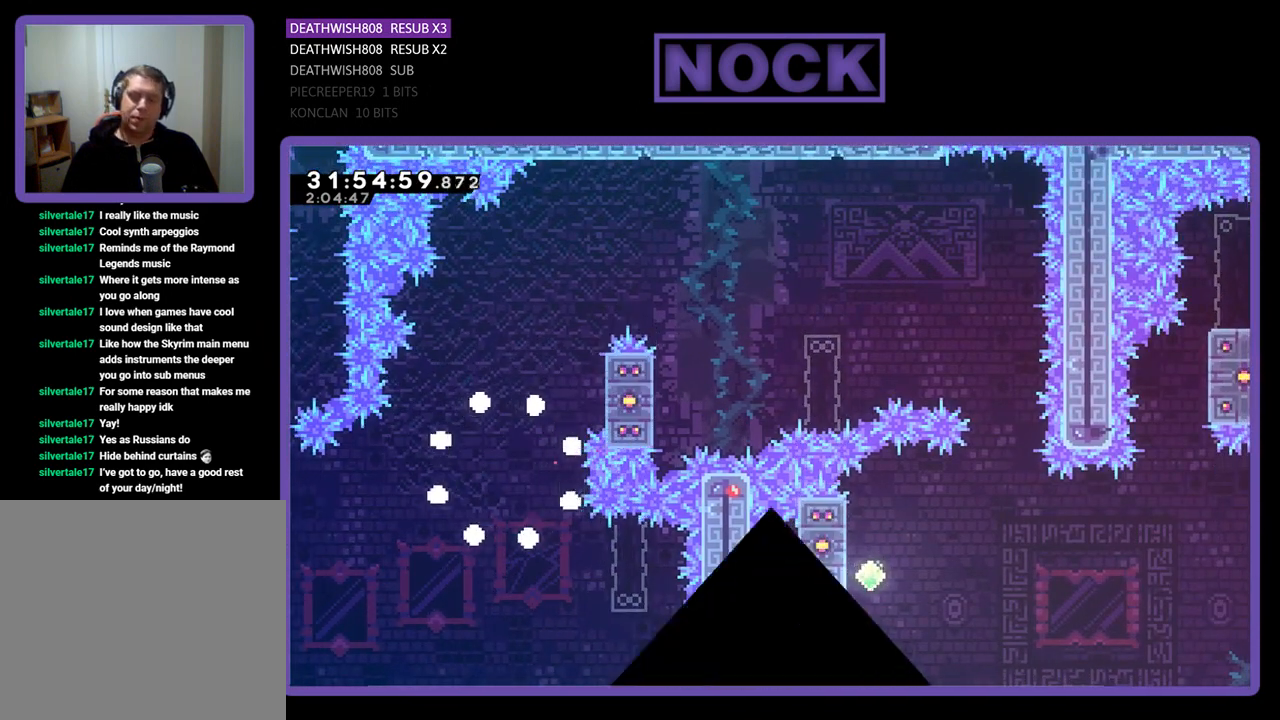
{"buttons": ["R2"], "left_stick": "center", "events": [[133, "R2", "down"]]}
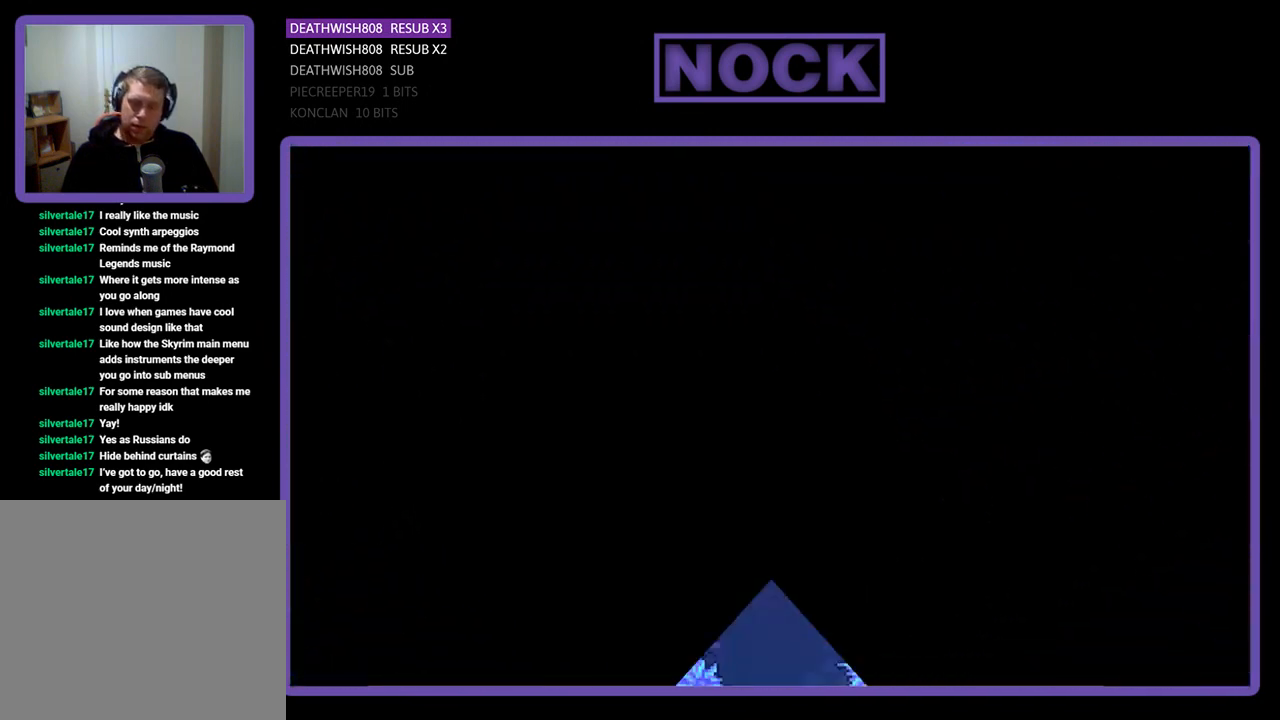
{"buttons": ["R2"], "left_stick": "center", "events": []}
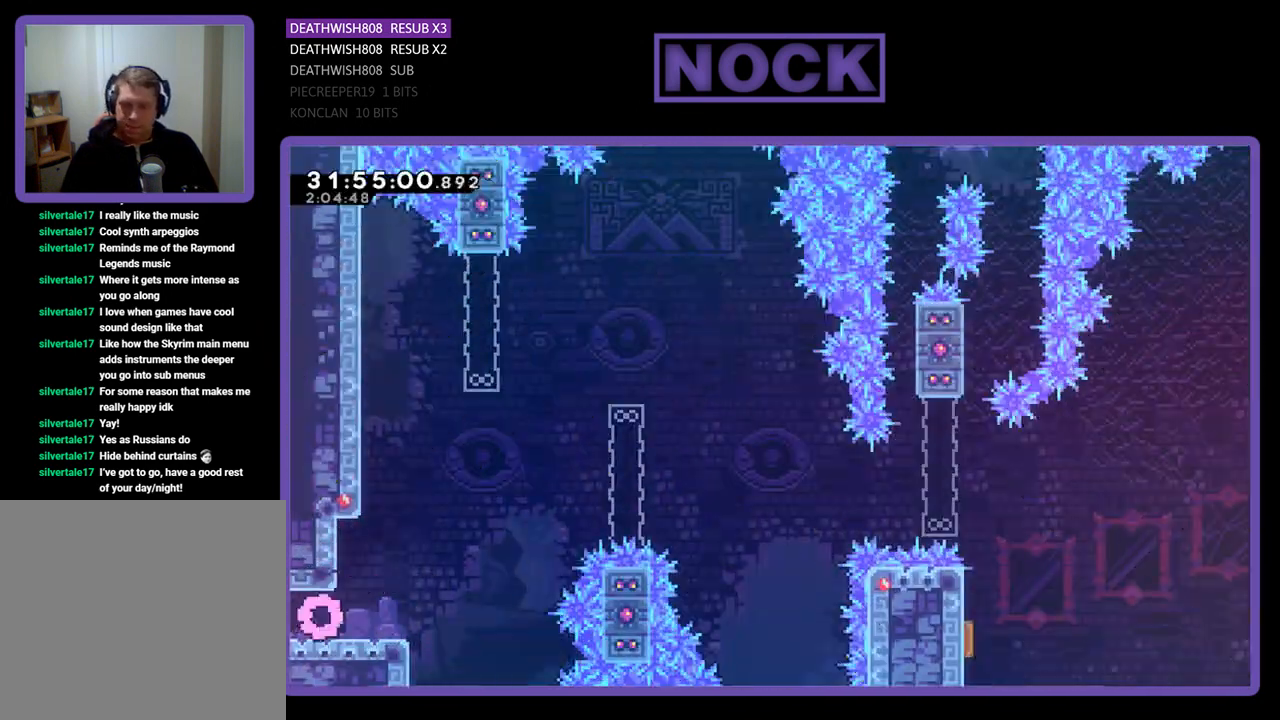
{"buttons": ["CROSS", "R2", "DPAD_UP", "DPAD_RIGHT"], "left_stick": "center", "events": [[67, "DPAD_RIGHT", "down"], [400, "CROSS", "down"], [467, "DPAD_UP", "down"]]}